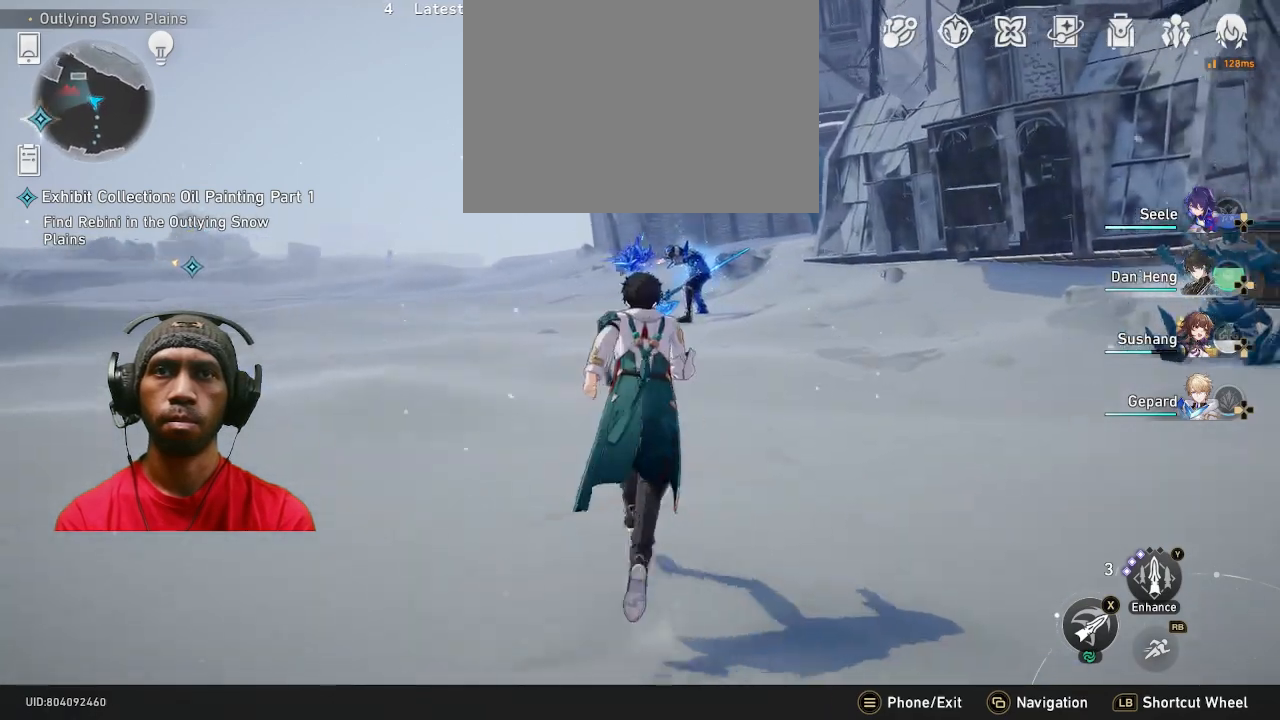
Gameplay with a controller (PlayStation layout); each line is a JSON object with the inputs held at the frame after it (dt_ms = milliseconds from this image to that frame). "events" lists button and stick changes between this image and that frame as [ms after this image, input, new state], when the widget could be followed in between. Not read: R3.
{"dt_ms": 500, "buttons": ["R2"], "left_stick": "center", "right_stick": "center", "events": []}
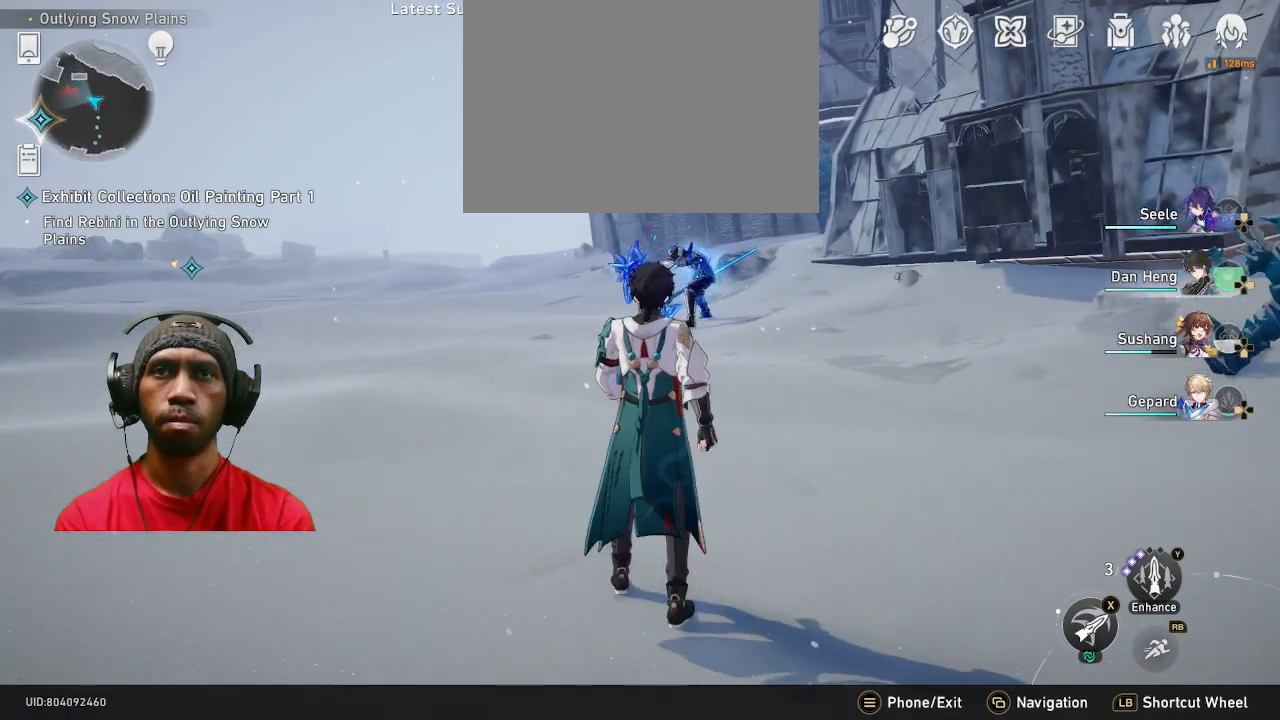
{"dt_ms": 500, "buttons": ["R2"], "left_stick": "center", "right_stick": "center", "events": []}
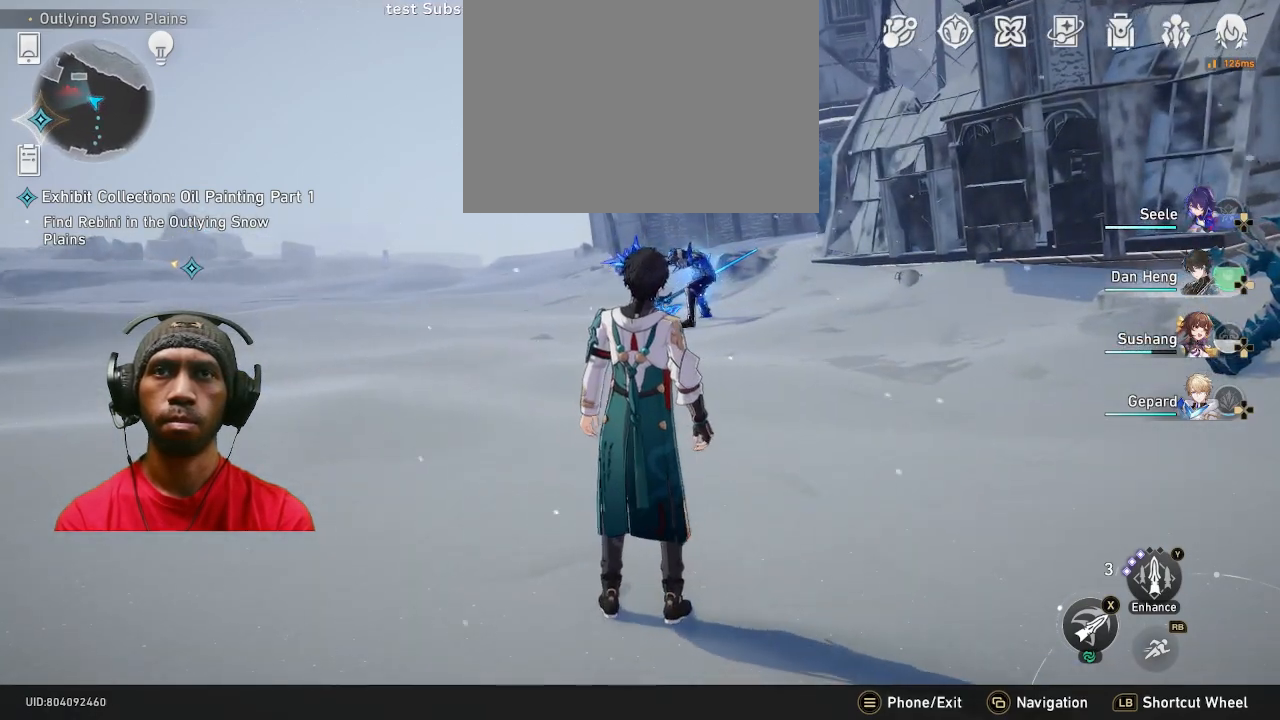
{"dt_ms": 500, "buttons": ["R2"], "left_stick": "center", "right_stick": "center", "events": []}
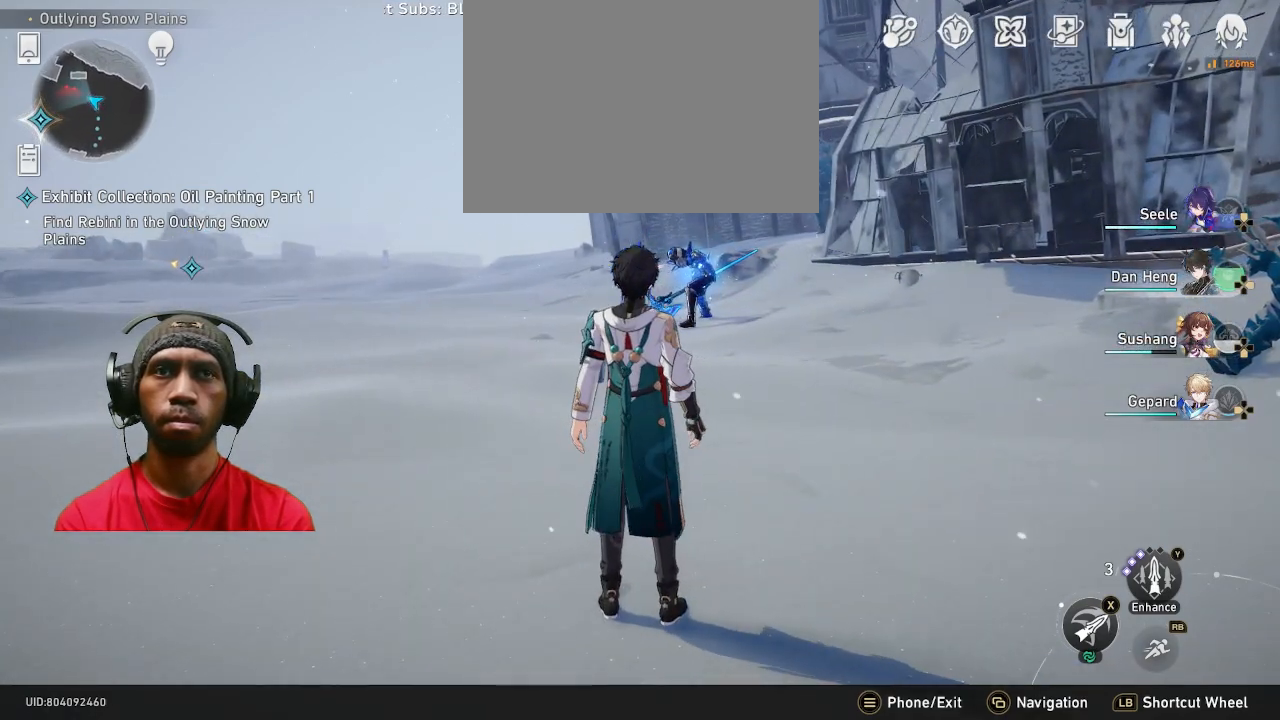
{"dt_ms": 500, "buttons": ["R2"], "left_stick": "center", "right_stick": "center", "events": []}
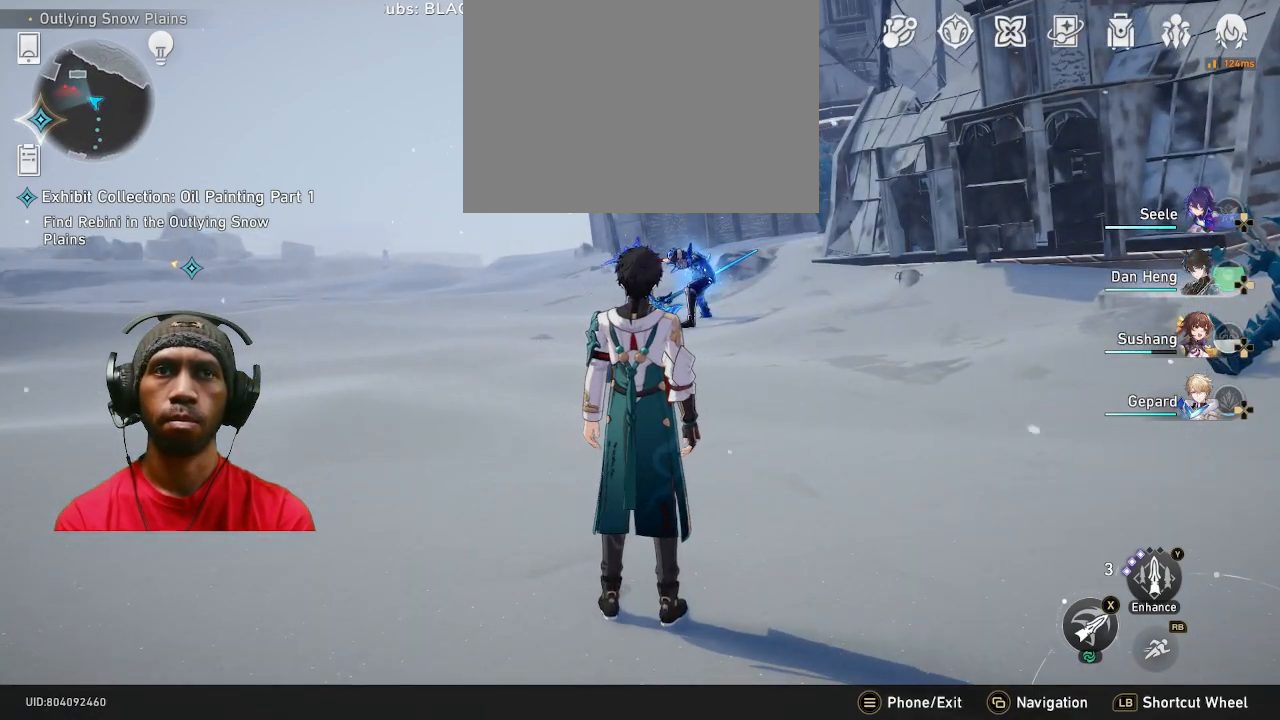
{"dt_ms": 1000, "buttons": ["R2"], "left_stick": "center", "right_stick": "center"}
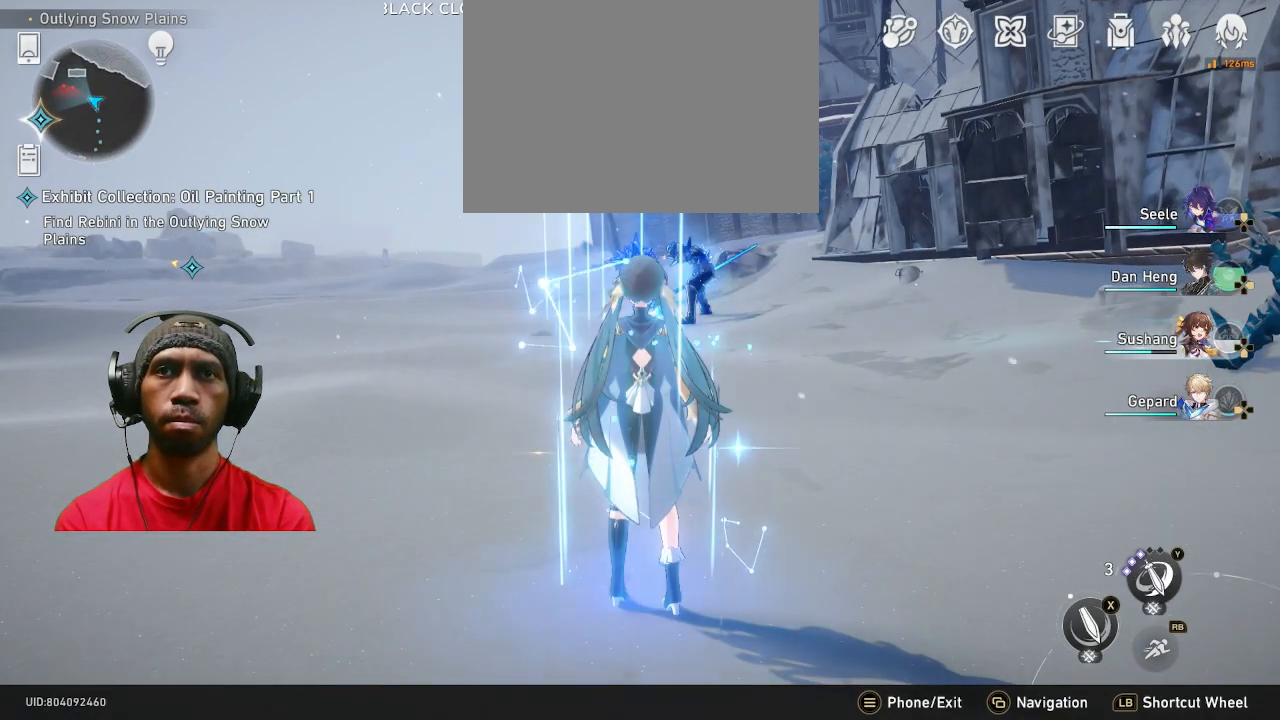
{"dt_ms": 500, "buttons": ["R2"], "left_stick": "up", "right_stick": "center", "events": [[100, "left_stick", "up-right"], [250, "R1", "down"], [283, "left_stick", "up"], [383, "R1", "up"]]}
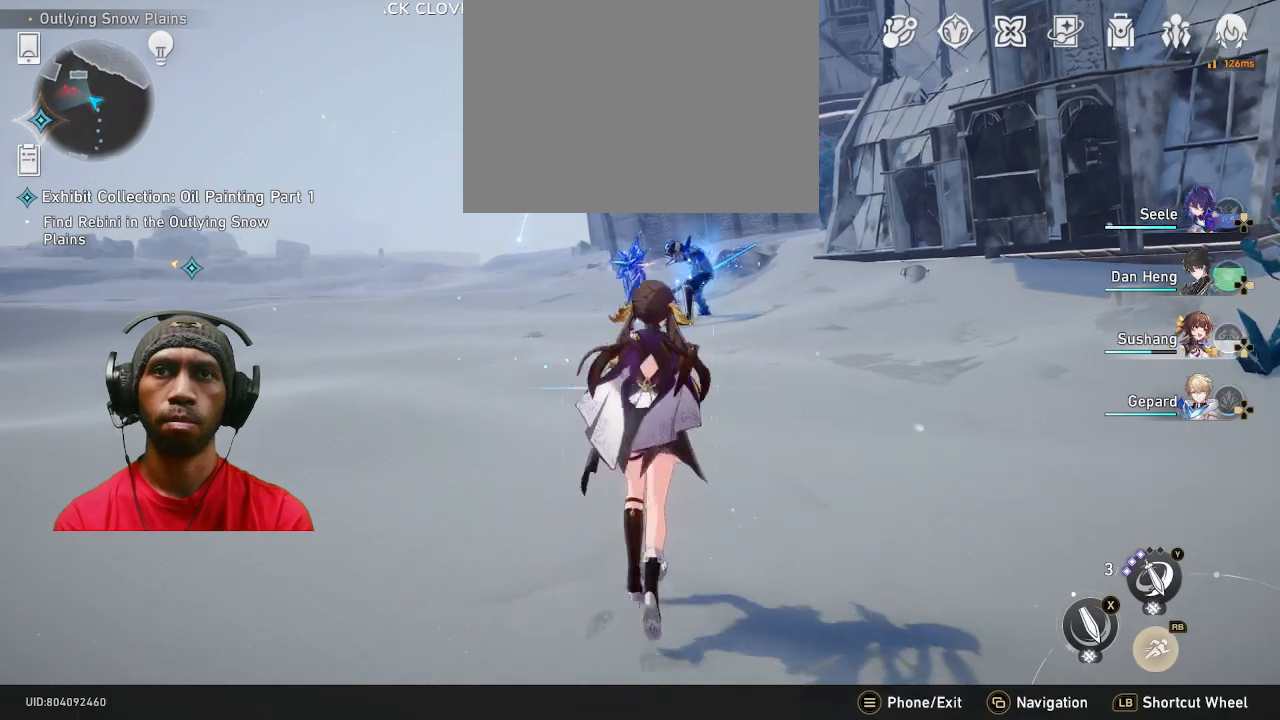
{"dt_ms": 500, "buttons": ["R2"], "left_stick": "up", "right_stick": "center", "events": []}
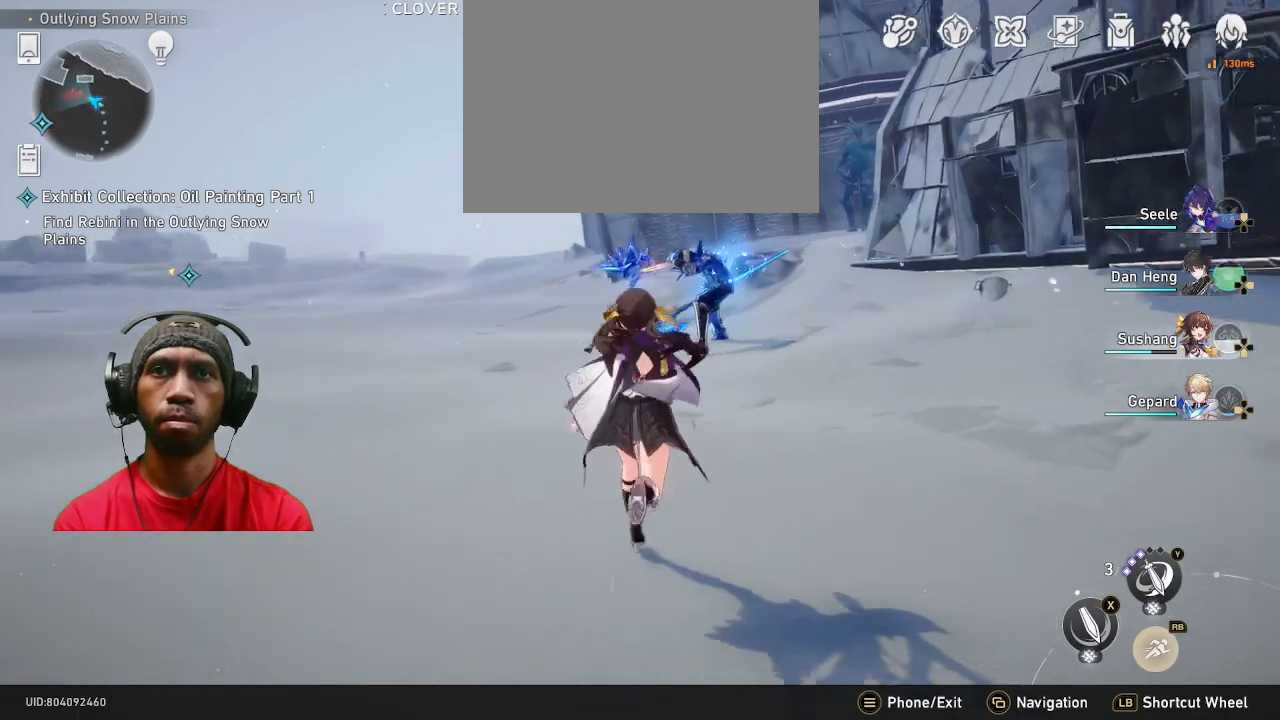
{"dt_ms": 500, "buttons": ["R2"], "left_stick": "up", "right_stick": "center", "events": []}
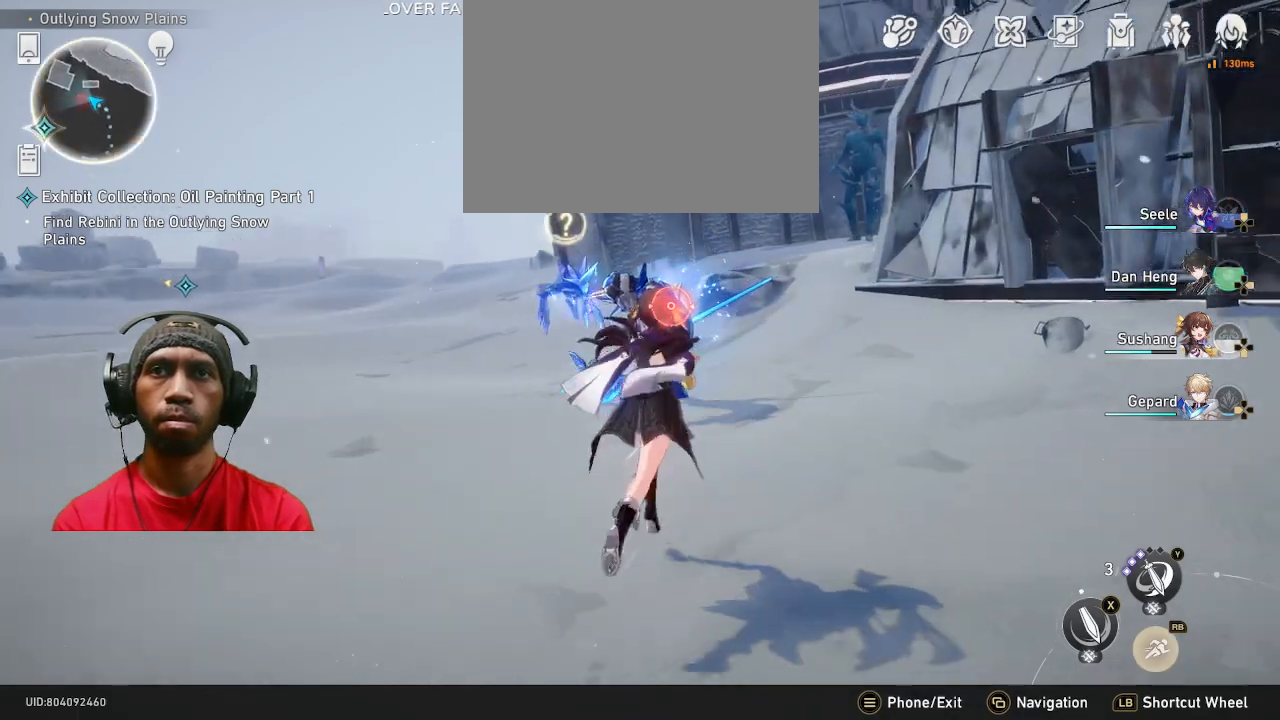
{"dt_ms": 500, "buttons": ["R2"], "left_stick": "up", "right_stick": "center"}
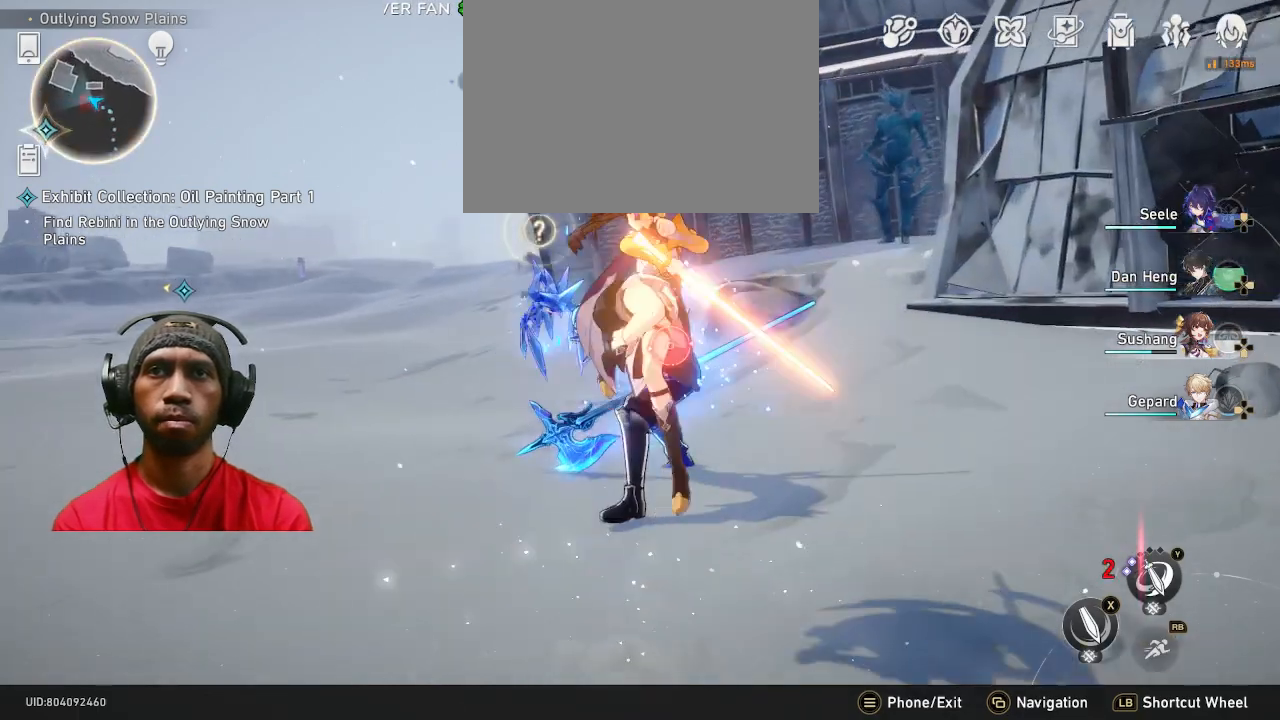
{"dt_ms": 500, "buttons": ["R2"], "left_stick": "up", "right_stick": "center", "events": []}
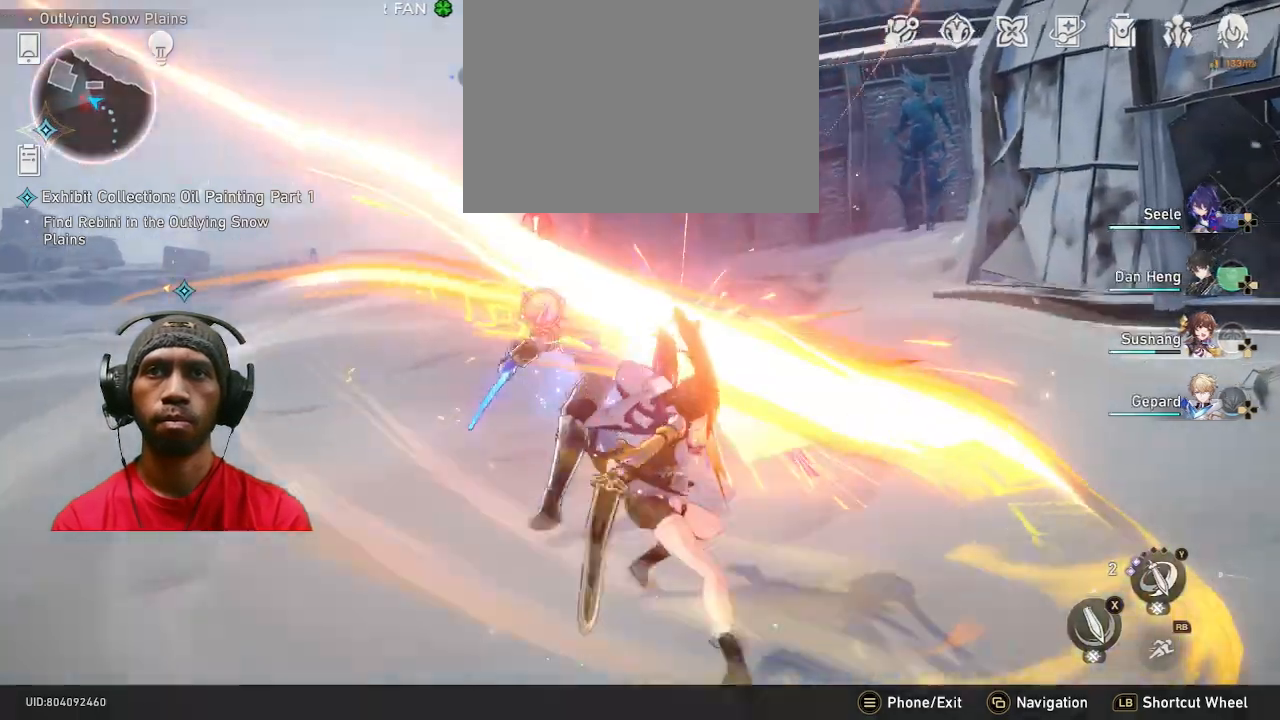
{"dt_ms": 500, "buttons": ["R2"], "left_stick": "center", "right_stick": "center", "events": [[250, "left_stick", "center"]]}
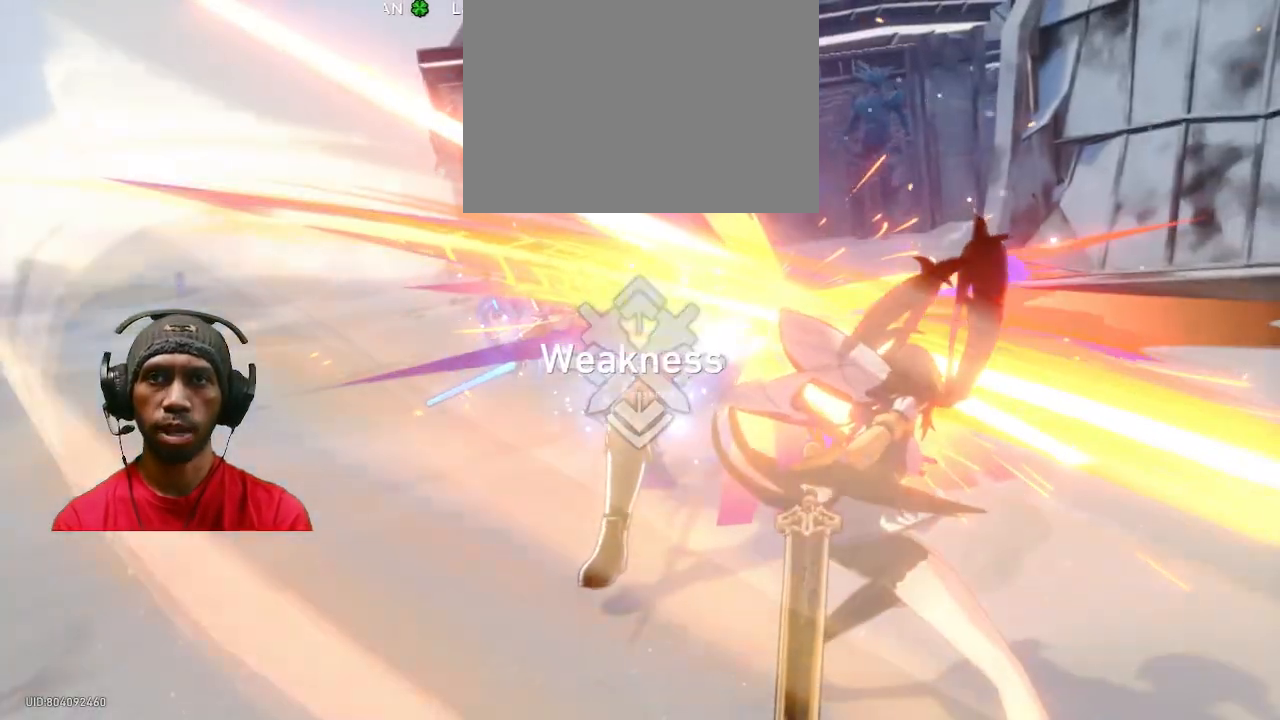
{"dt_ms": 500, "buttons": ["R2"], "left_stick": "center", "right_stick": "center", "events": []}
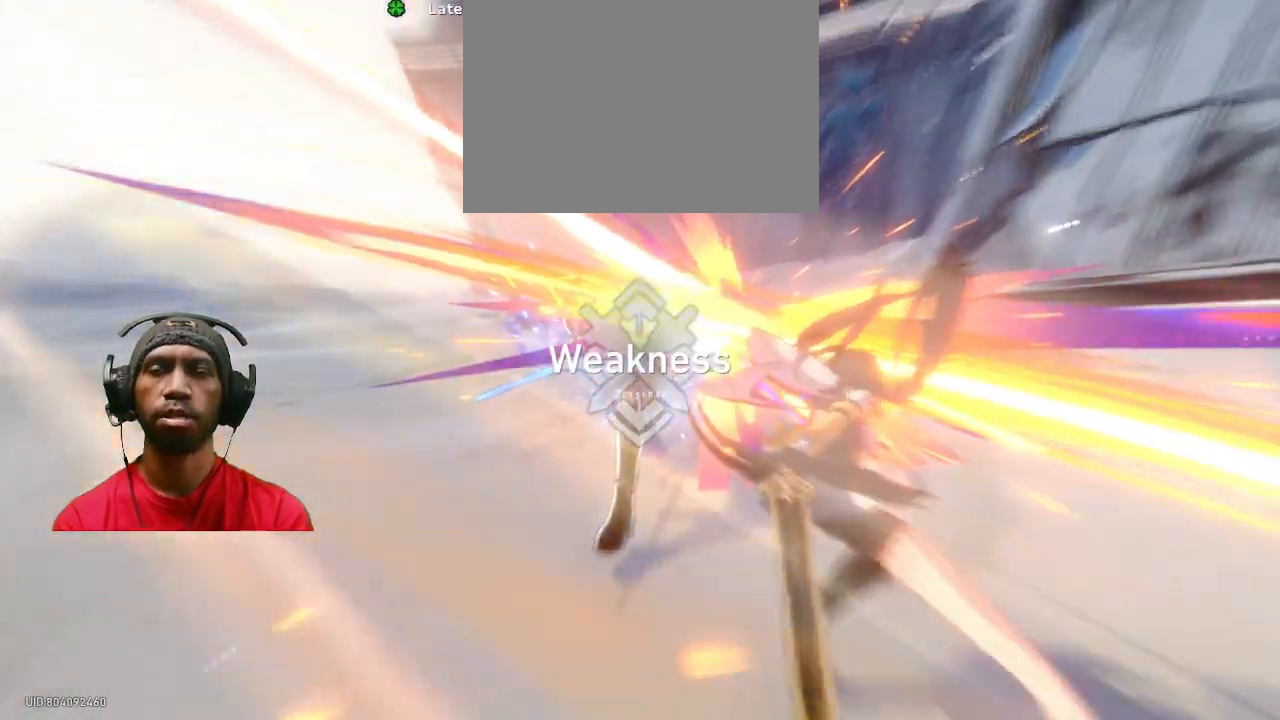
{"dt_ms": 500, "buttons": ["R2"], "left_stick": "center", "right_stick": "center", "events": []}
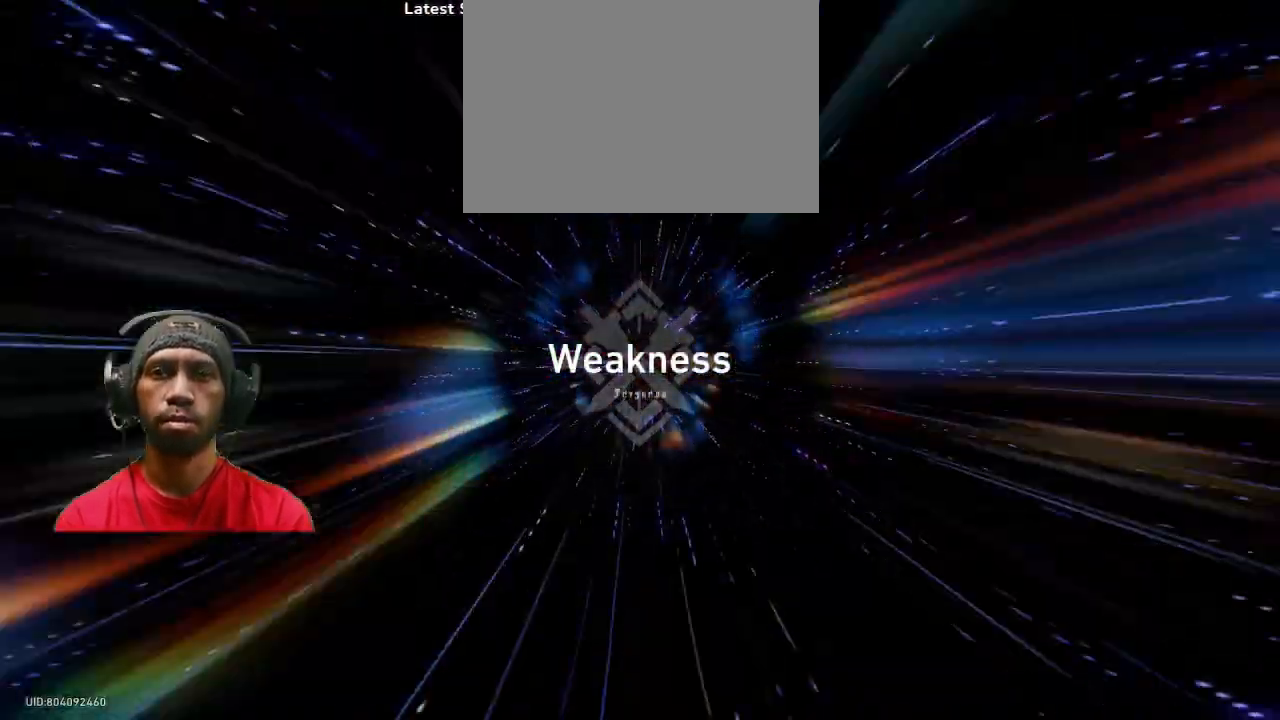
{"dt_ms": 500, "buttons": ["R2"], "left_stick": "center", "right_stick": "center", "events": []}
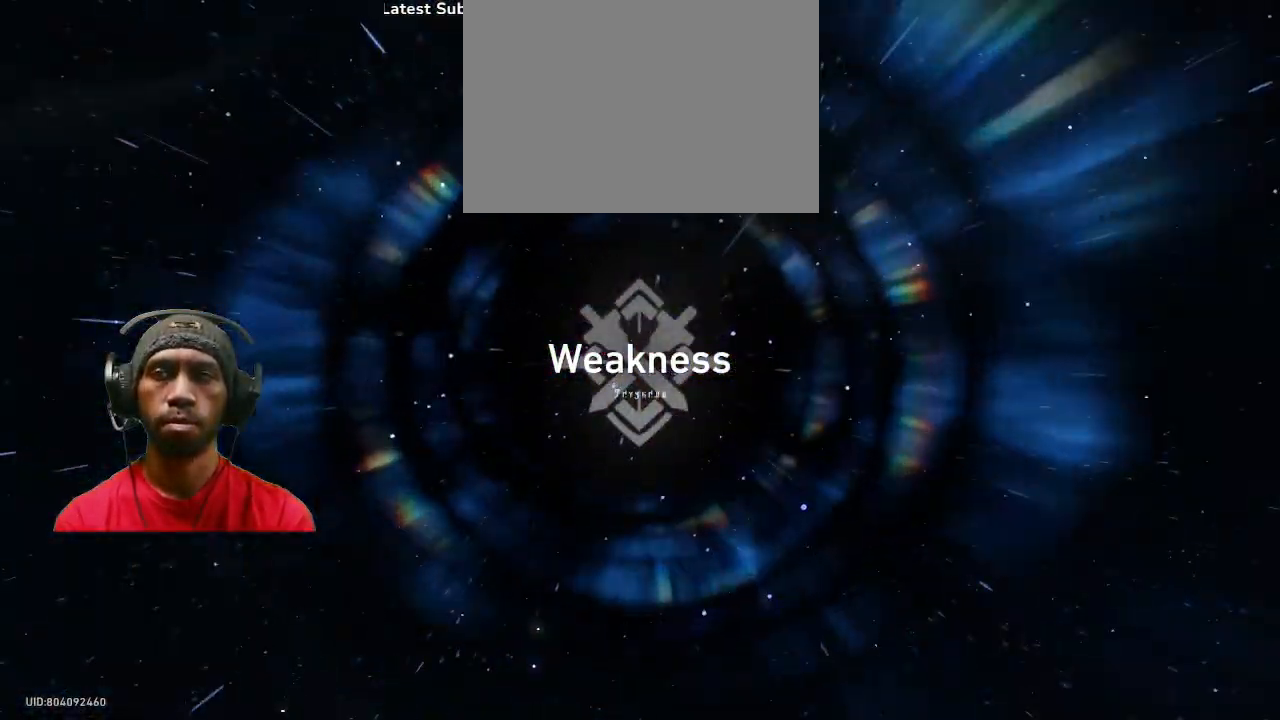
{"dt_ms": 500, "buttons": ["R2"], "left_stick": "center", "right_stick": "center", "events": []}
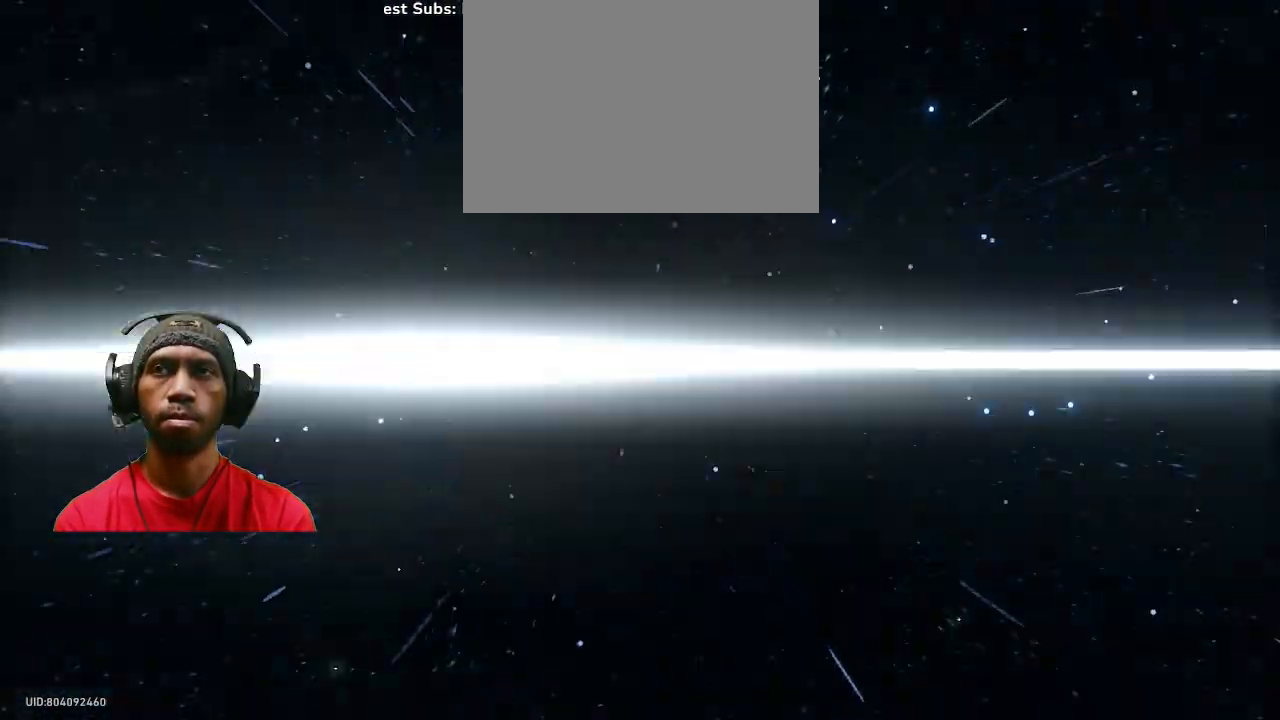
{"dt_ms": 500, "buttons": ["R2"], "left_stick": "center", "right_stick": "center", "events": []}
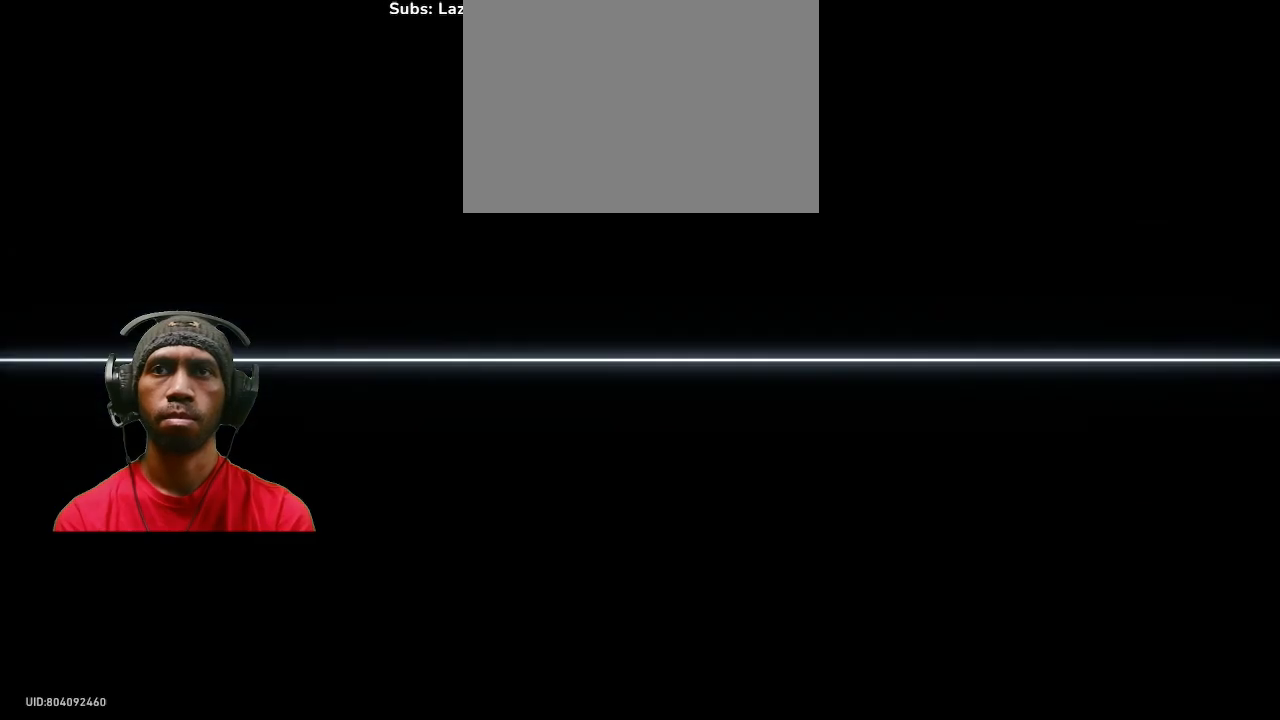
{"dt_ms": 500, "buttons": ["R2"], "left_stick": "center", "right_stick": "center", "events": []}